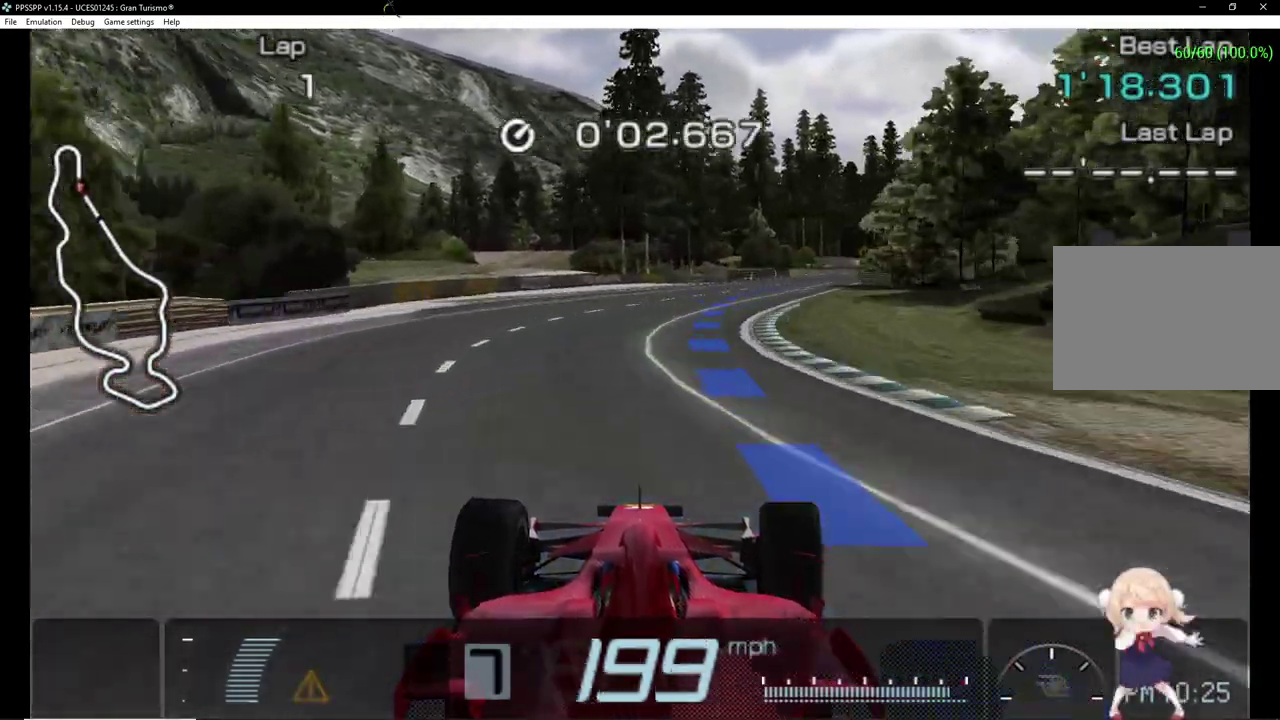
Gameplay with a controller (PlayStation layout); each line is a JSON object with the inputs held at the frame after it. "events" lists button and stick changes between this image and that frame as [ms after this image, input, new state], when the widget could be followed in between. Not read: L2 L3 R2 R3 left_stick right_stick.
{"buttons": ["CROSS", "DPAD_LEFT"], "events": [[100, "DPAD_RIGHT", "down"], [320, "DPAD_RIGHT", "up"], [500, "DPAD_LEFT", "down"]]}
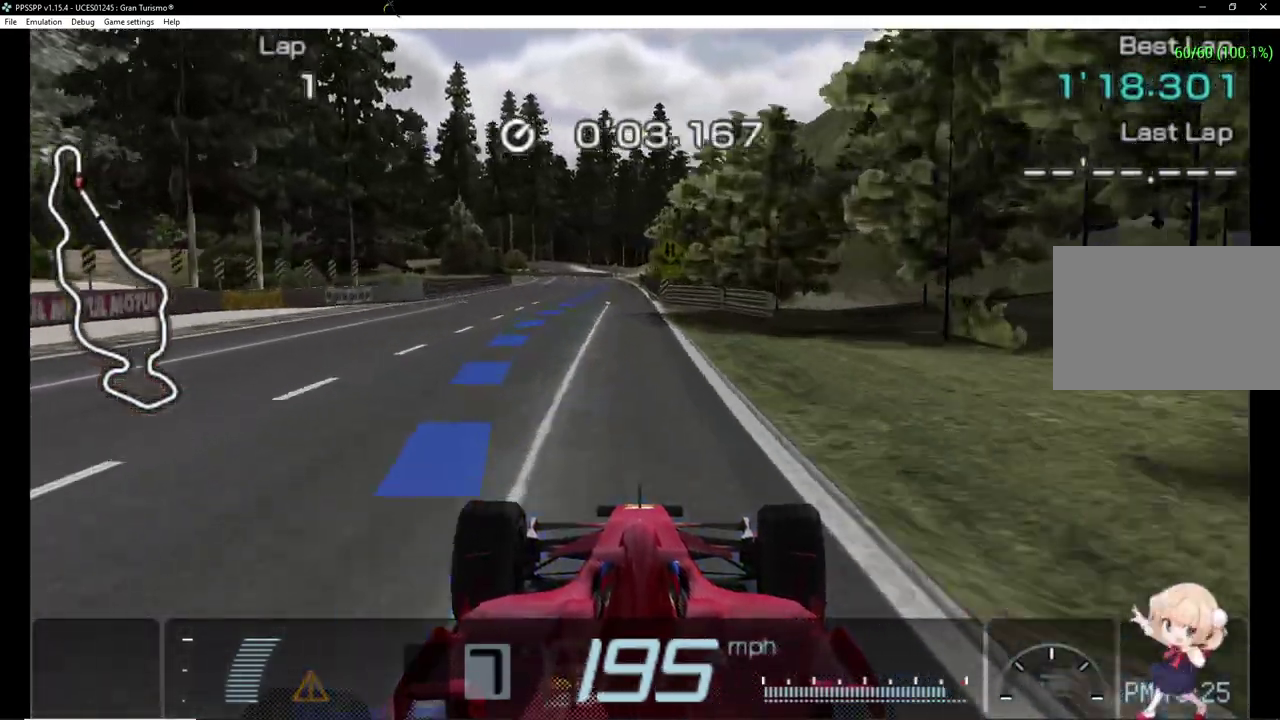
{"buttons": ["CROSS", "DPAD_RIGHT"], "events": [[200, "DPAD_LEFT", "up"], [460, "DPAD_RIGHT", "down"]]}
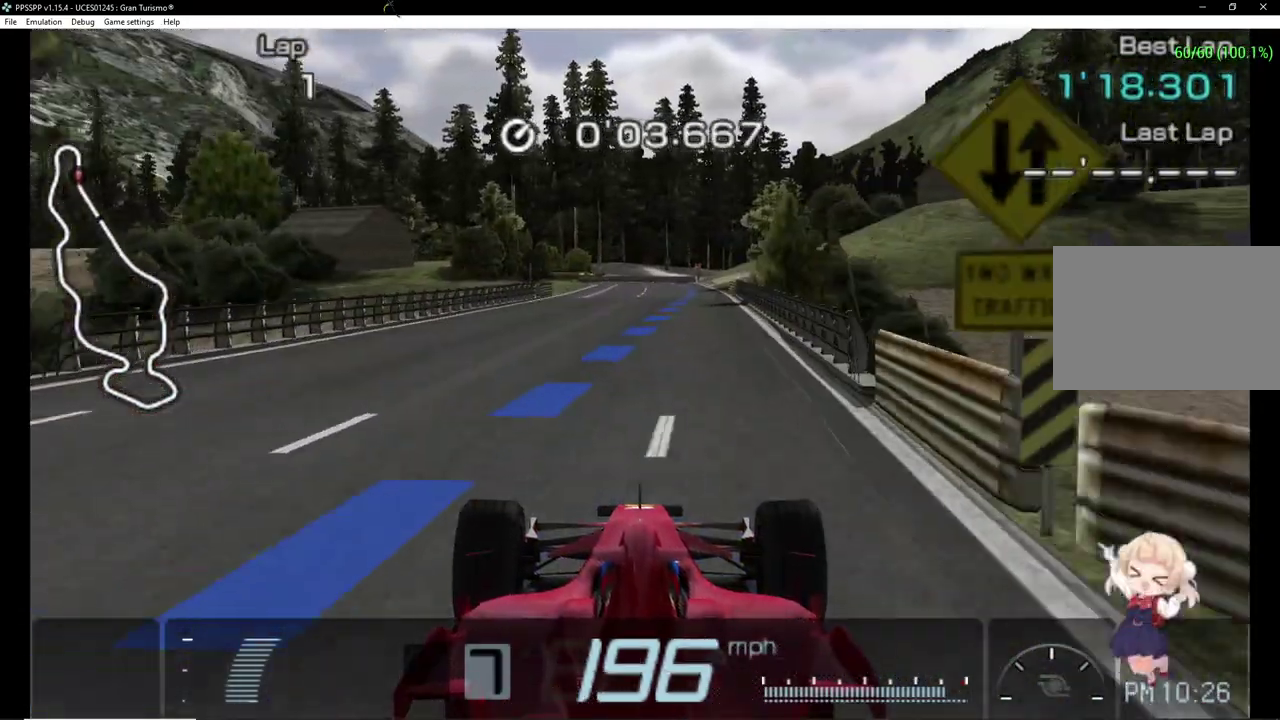
{"buttons": ["TRIANGLE"], "events": [[120, "DPAD_RIGHT", "up"], [400, "CROSS", "up"], [440, "TRIANGLE", "down"]]}
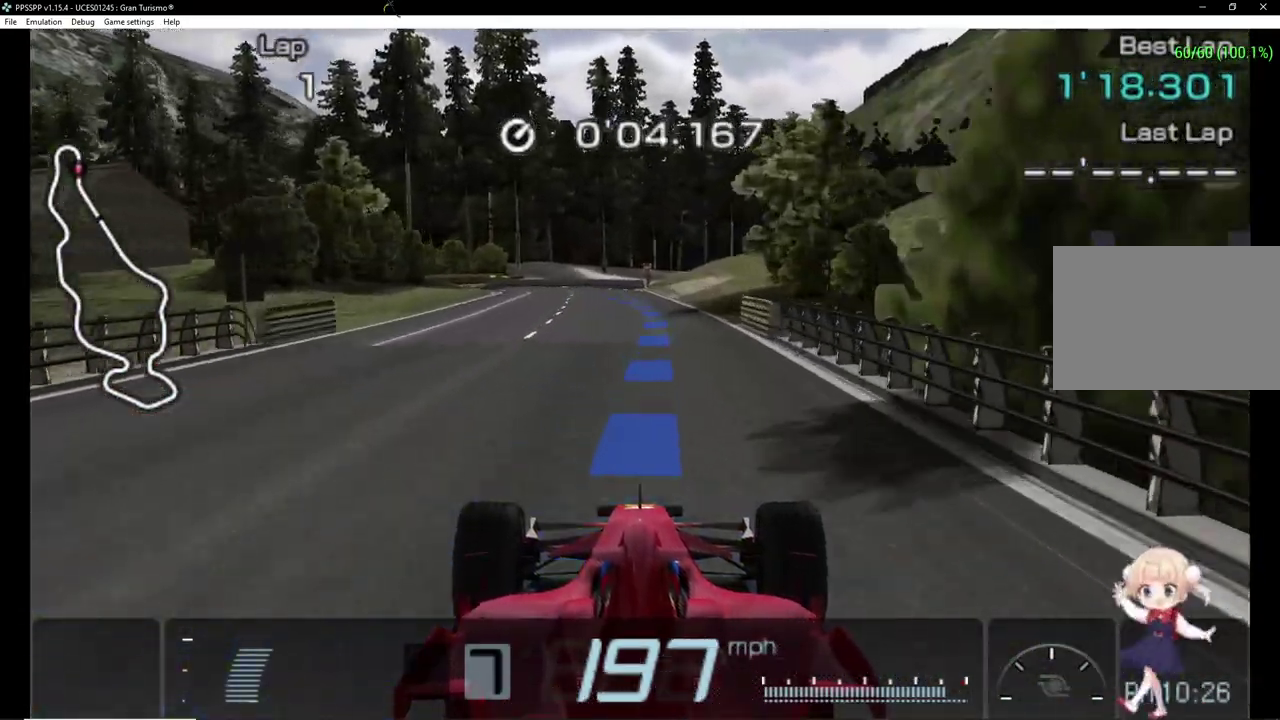
{"buttons": ["TRIANGLE", "DPAD_LEFT"], "events": [[360, "DPAD_LEFT", "down"]]}
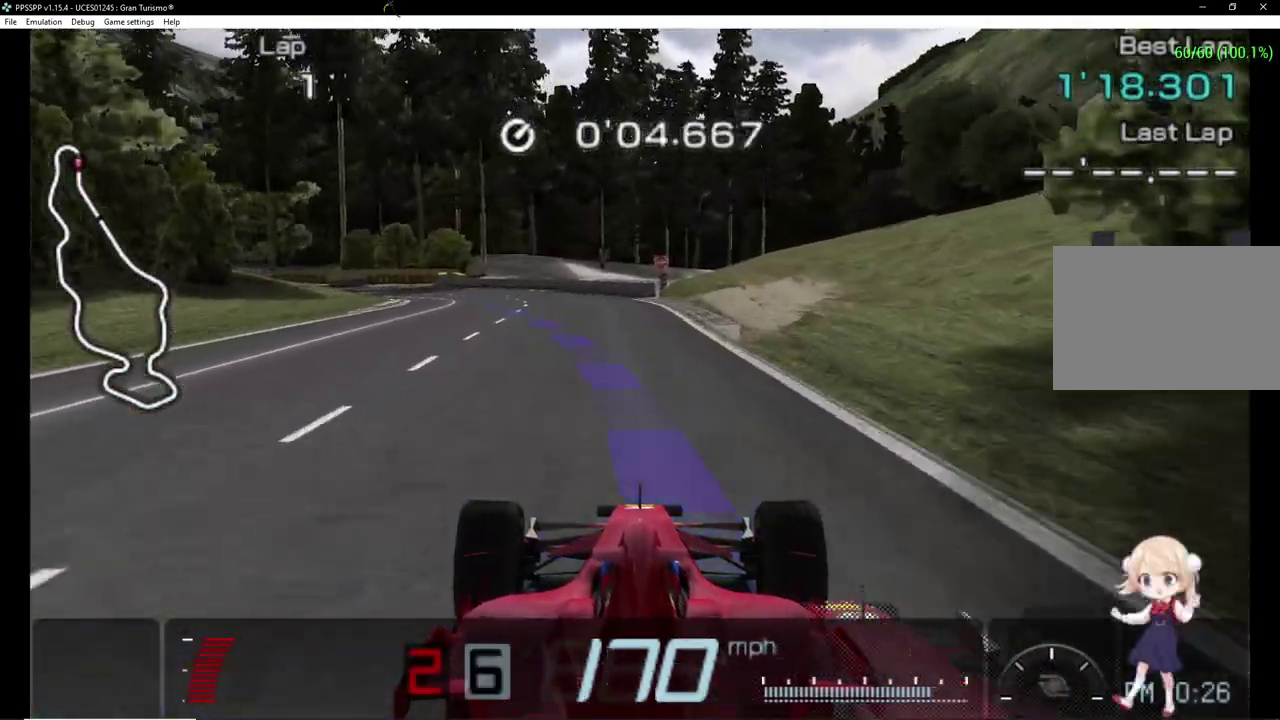
{"buttons": ["TRIANGLE"], "events": [[100, "TRIANGLE", "up"], [120, "DPAD_LEFT", "up"], [180, "DPAD_LEFT", "down"], [400, "TRIANGLE", "down"], [500, "DPAD_LEFT", "up"]]}
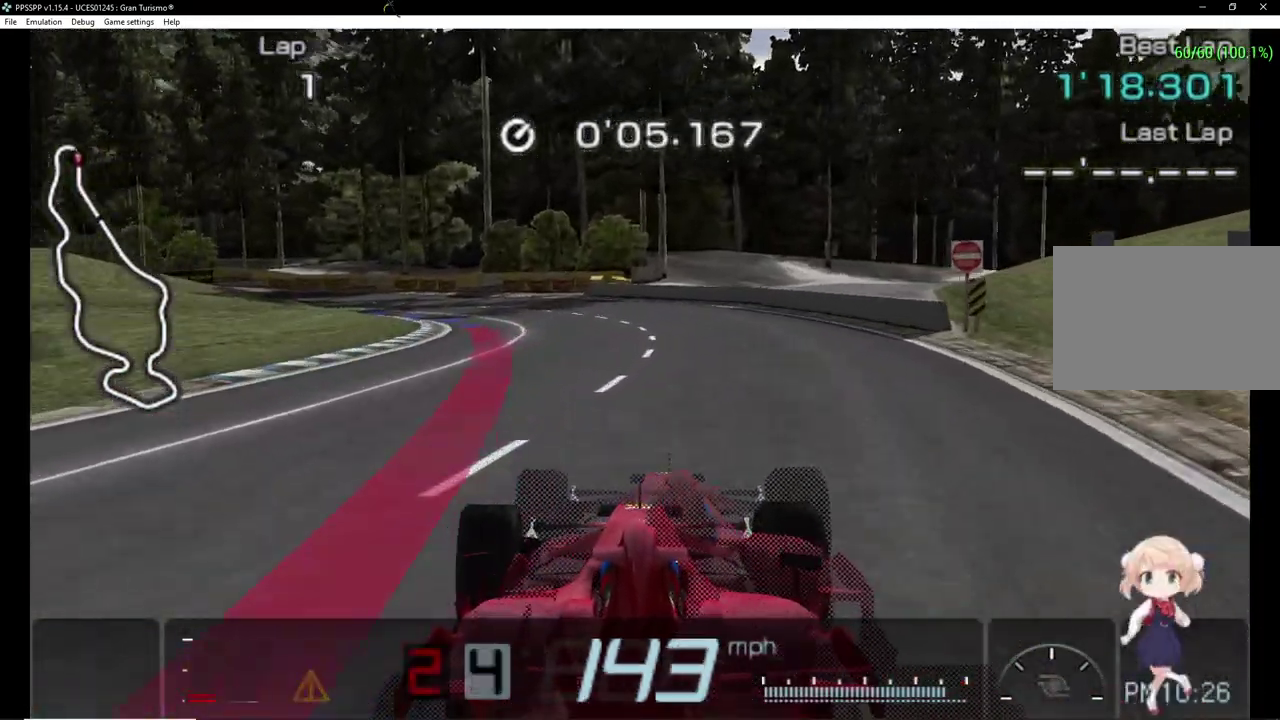
{"buttons": ["DPAD_LEFT"], "events": [[20, "TRIANGLE", "up"], [80, "DPAD_LEFT", "down"], [300, "TRIANGLE", "down"], [420, "TRIANGLE", "up"]]}
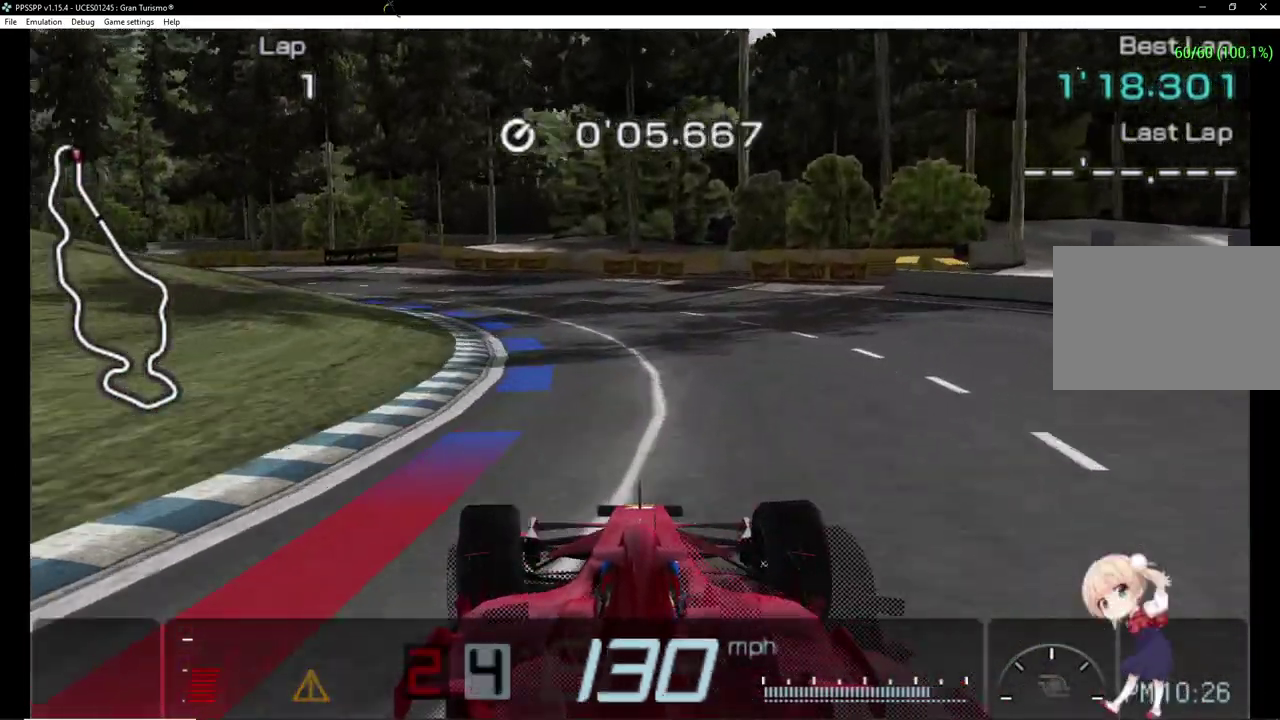
{"buttons": ["DPAD_LEFT"], "events": []}
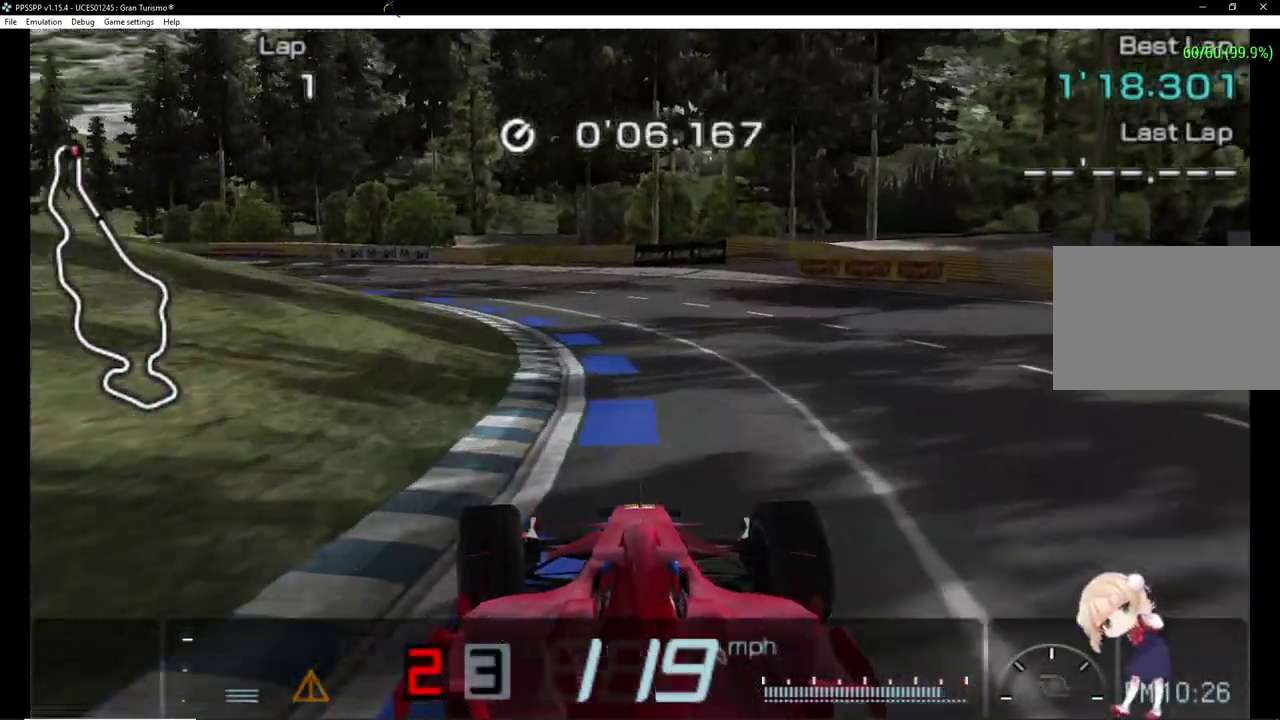
{"buttons": ["CROSS", "DPAD_LEFT"], "events": [[400, "CROSS", "down"]]}
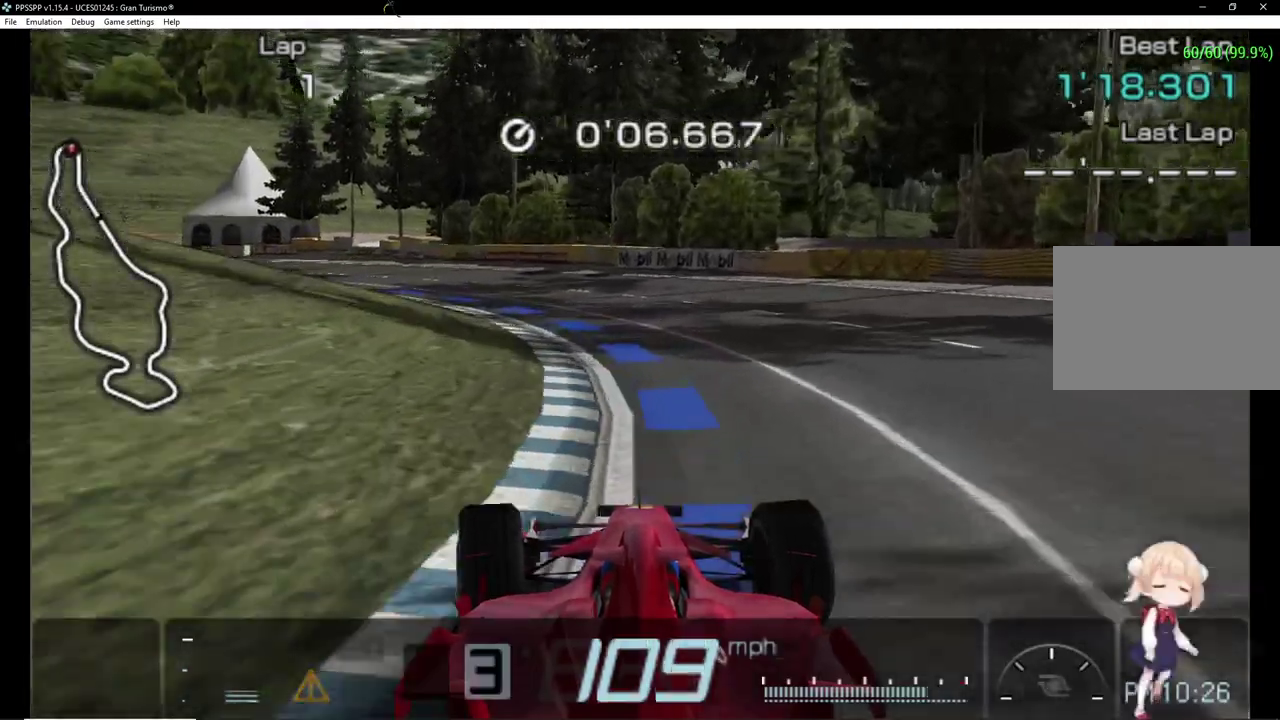
{"buttons": ["DPAD_LEFT"], "events": [[460, "CROSS", "up"]]}
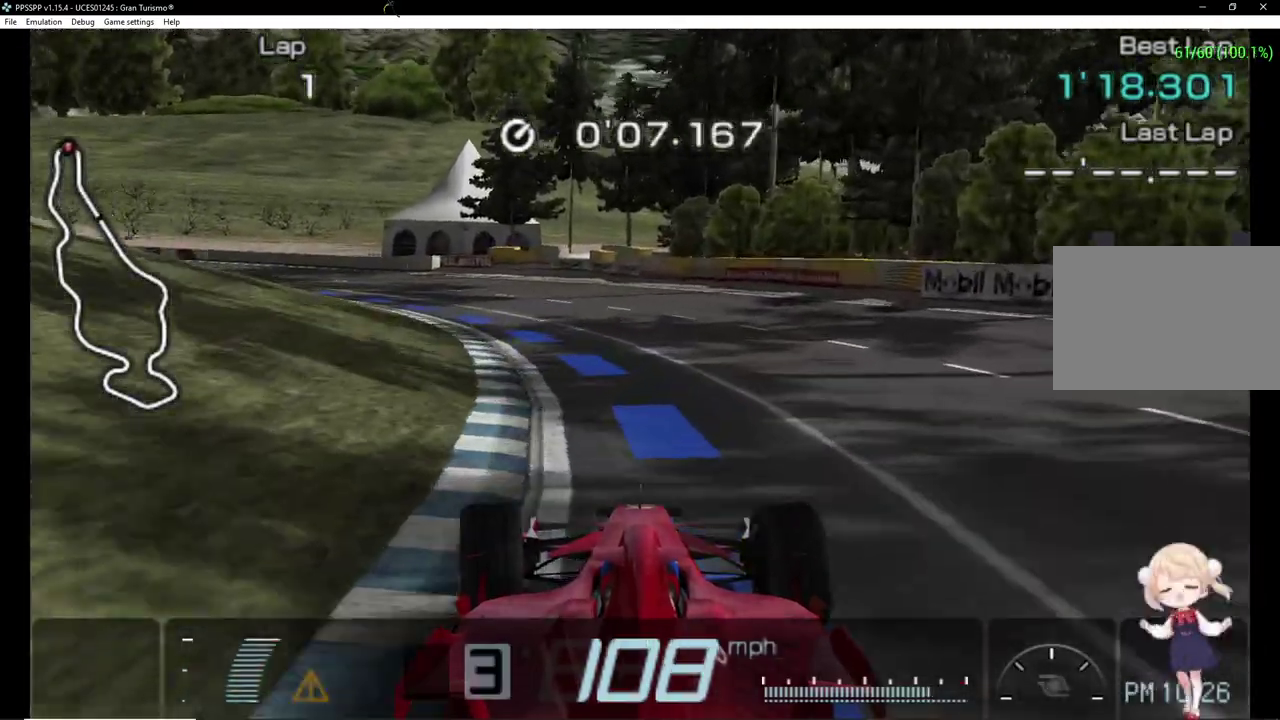
{"buttons": ["CROSS", "DPAD_LEFT"], "events": [[260, "CROSS", "down"]]}
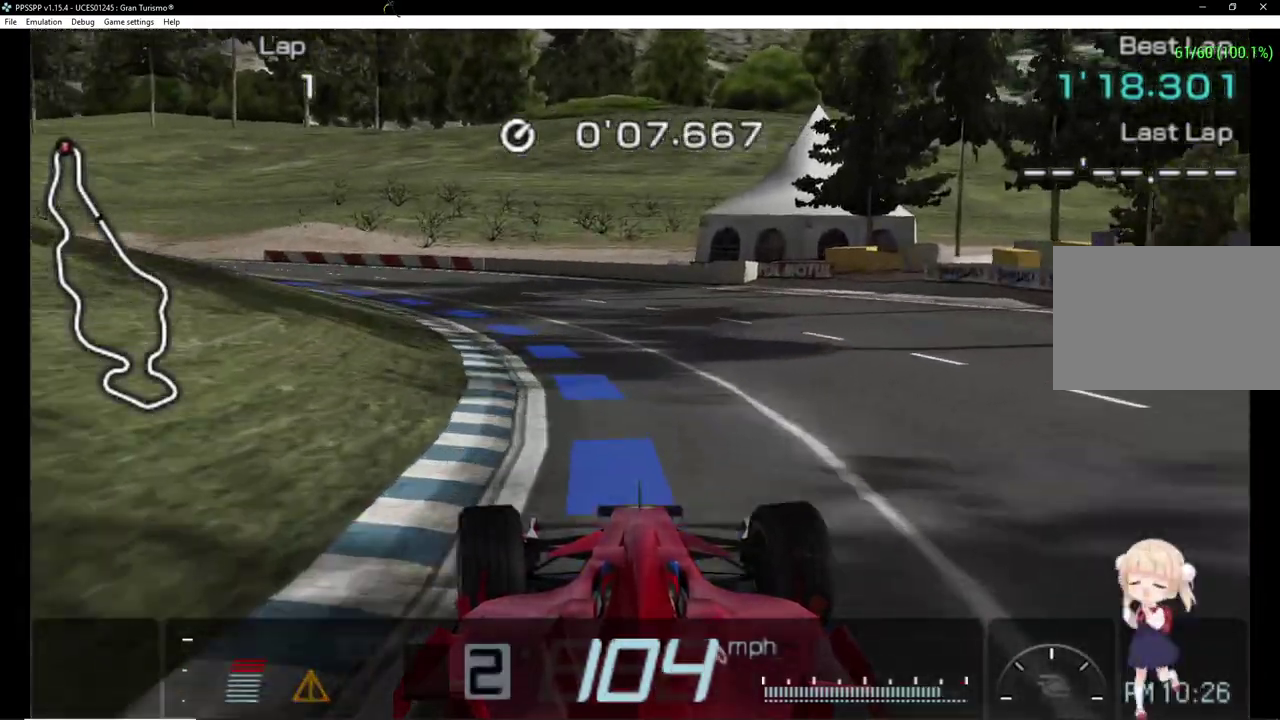
{"buttons": ["CROSS", "DPAD_LEFT"], "events": [[100, "CROSS", "up"], [260, "CROSS", "down"]]}
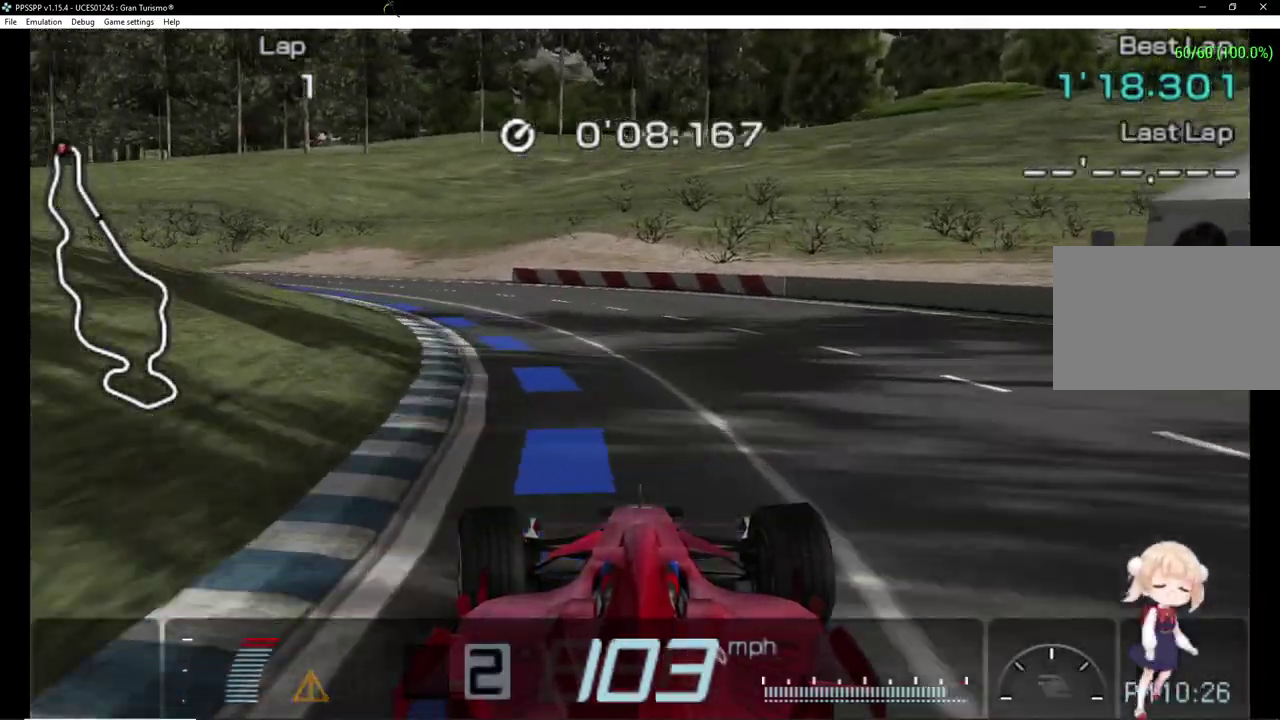
{"buttons": ["CROSS", "DPAD_LEFT"], "events": []}
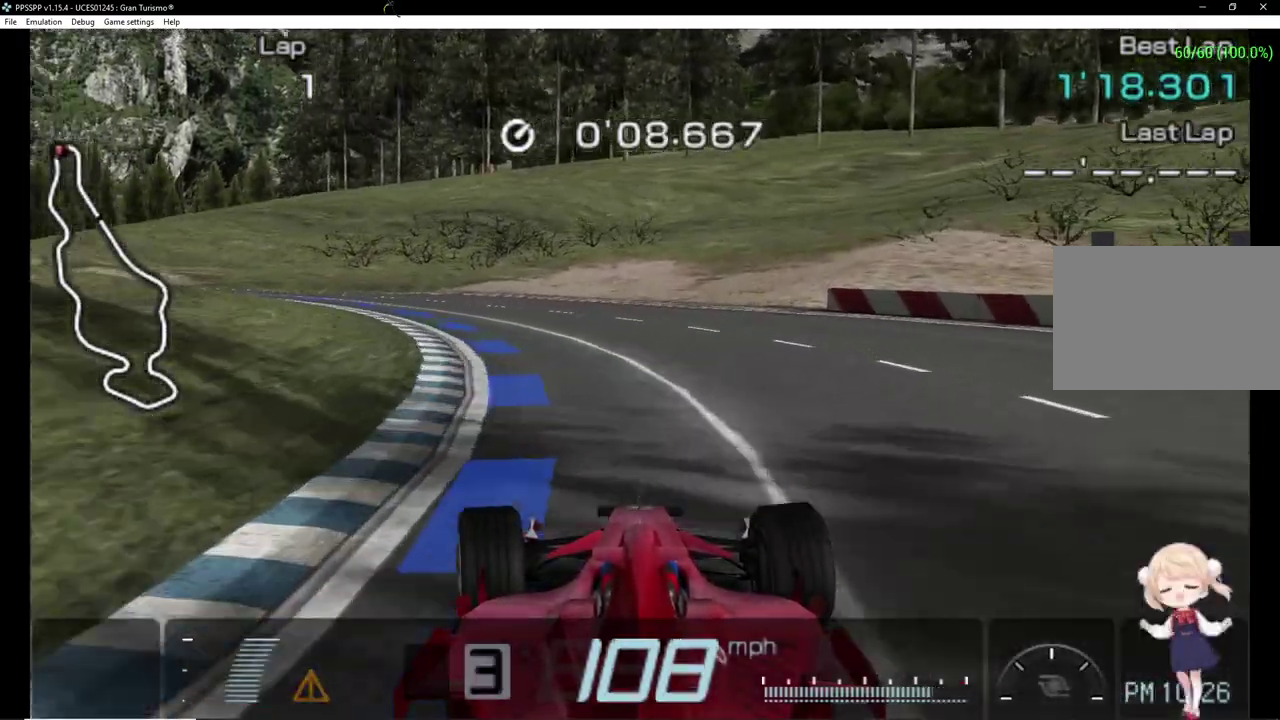
{"buttons": ["CROSS", "DPAD_LEFT"], "events": [[40, "CROSS", "up"], [120, "CROSS", "down"], [220, "CROSS", "up"], [280, "CROSS", "down"]]}
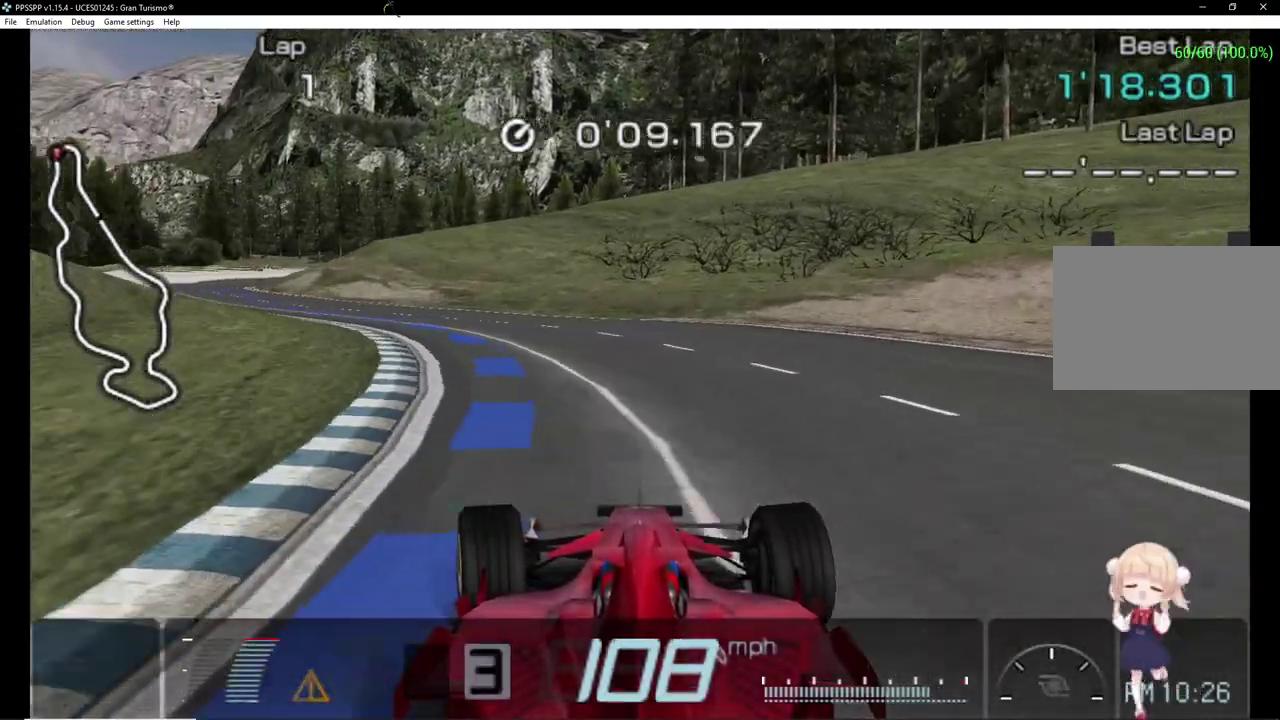
{"buttons": ["CROSS", "DPAD_LEFT"], "events": []}
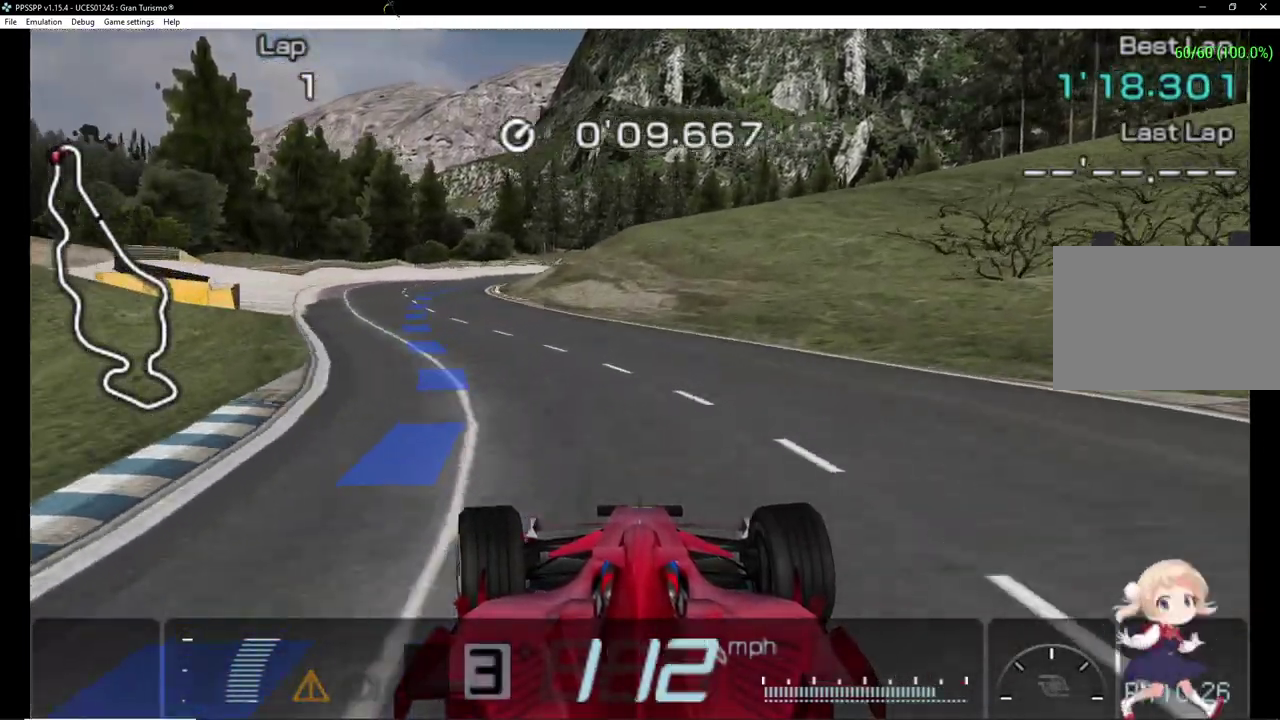
{"buttons": ["CROSS"], "events": [[320, "DPAD_LEFT", "up"]]}
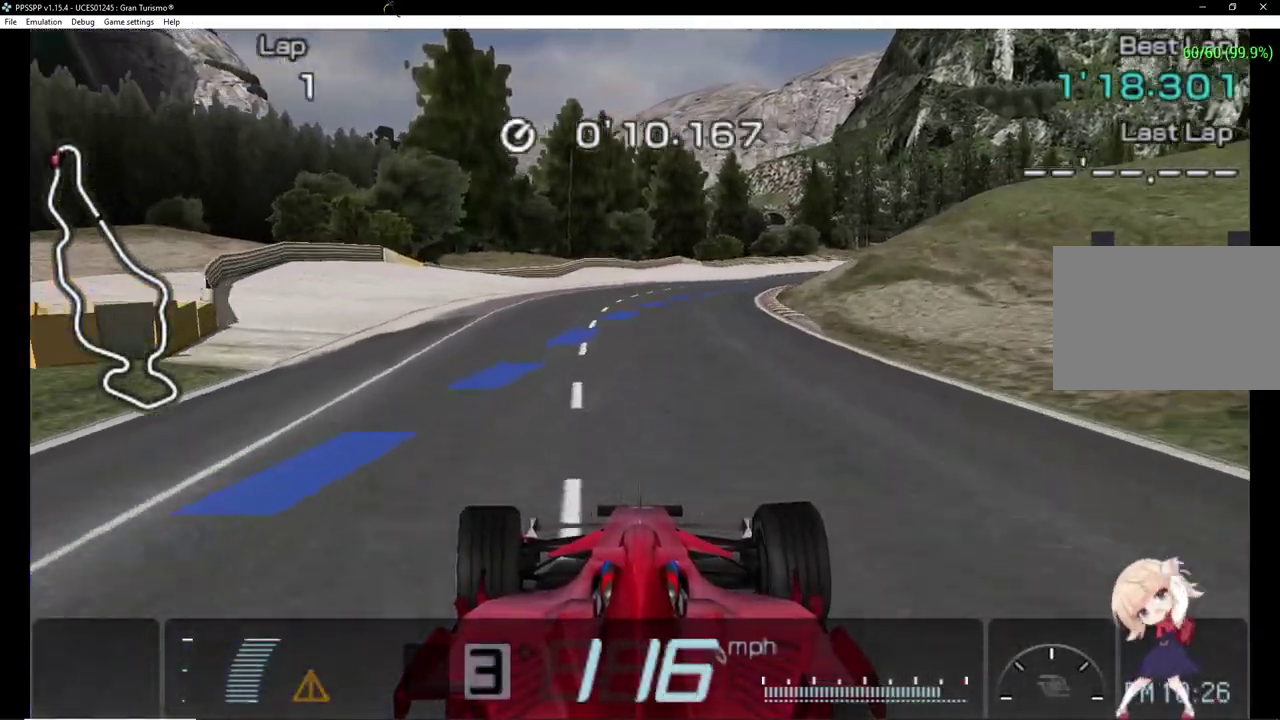
{"buttons": ["CROSS"], "events": [[20, "DPAD_RIGHT", "down"], [420, "DPAD_RIGHT", "up"]]}
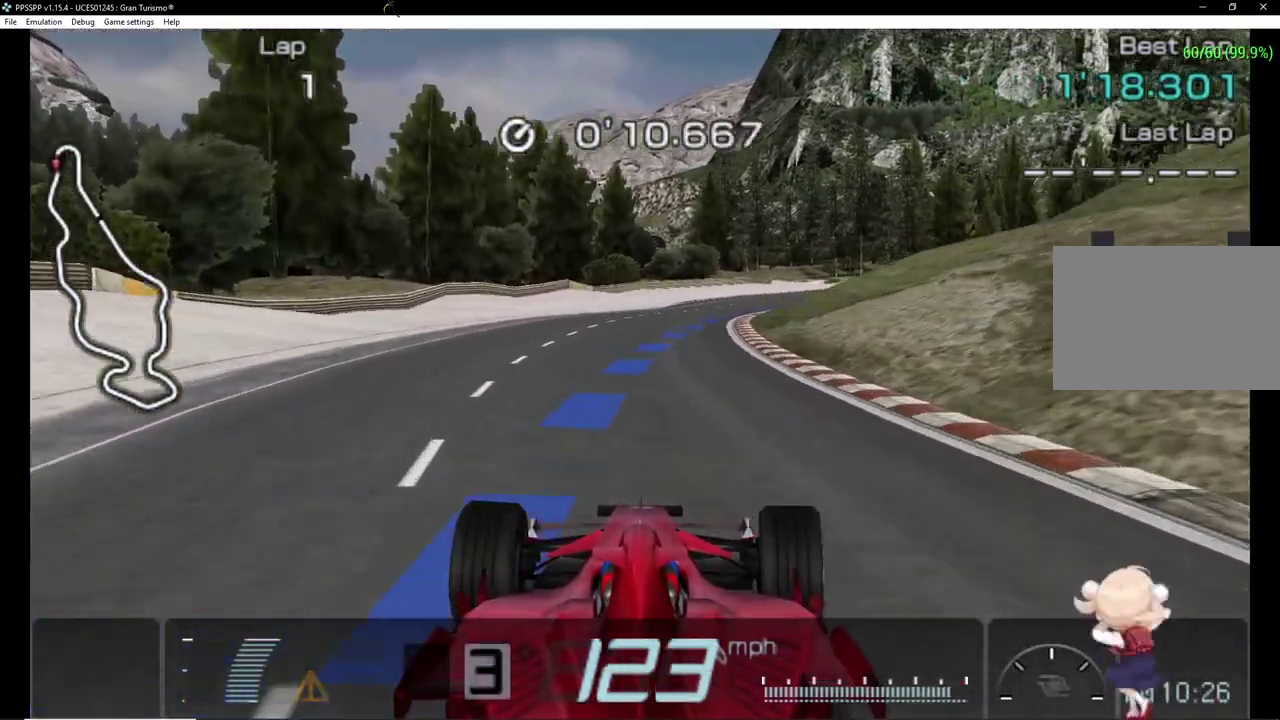
{"buttons": ["CROSS", "DPAD_RIGHT"], "events": [[380, "DPAD_RIGHT", "down"]]}
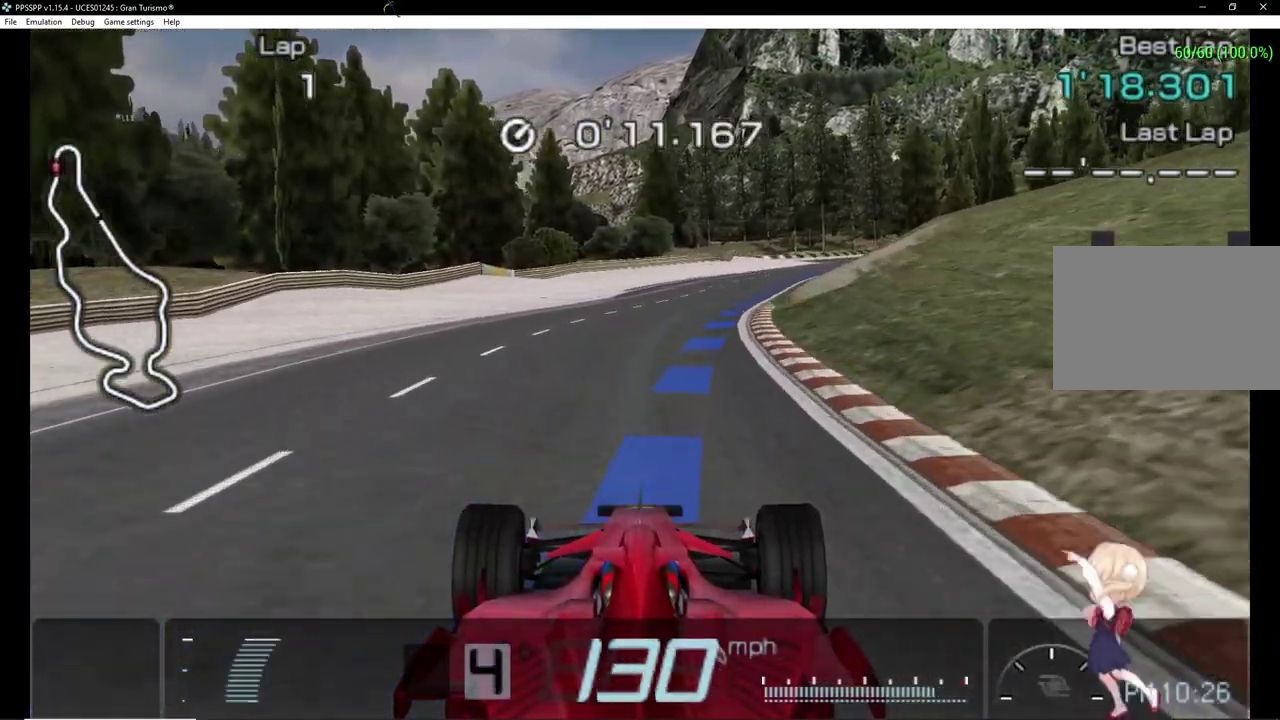
{"buttons": ["CROSS", "DPAD_RIGHT"], "events": [[180, "DPAD_RIGHT", "up"], [380, "DPAD_RIGHT", "down"]]}
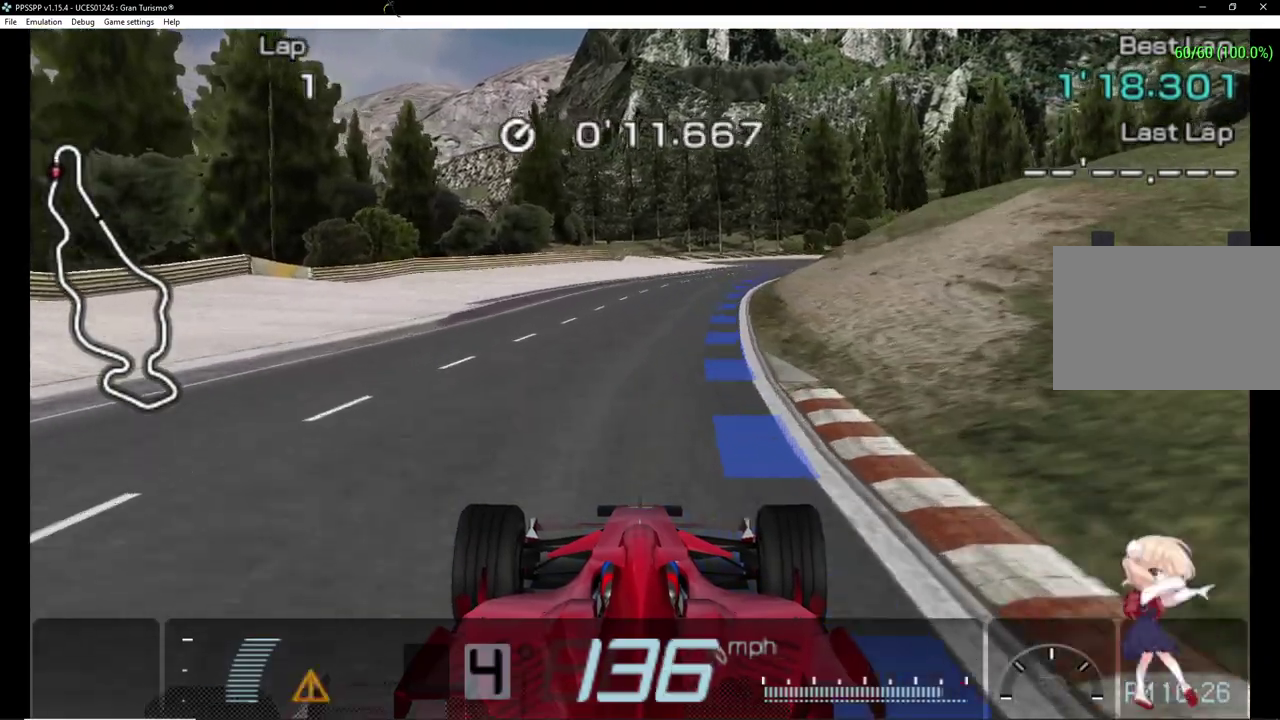
{"buttons": ["CROSS"], "events": [[220, "DPAD_RIGHT", "up"]]}
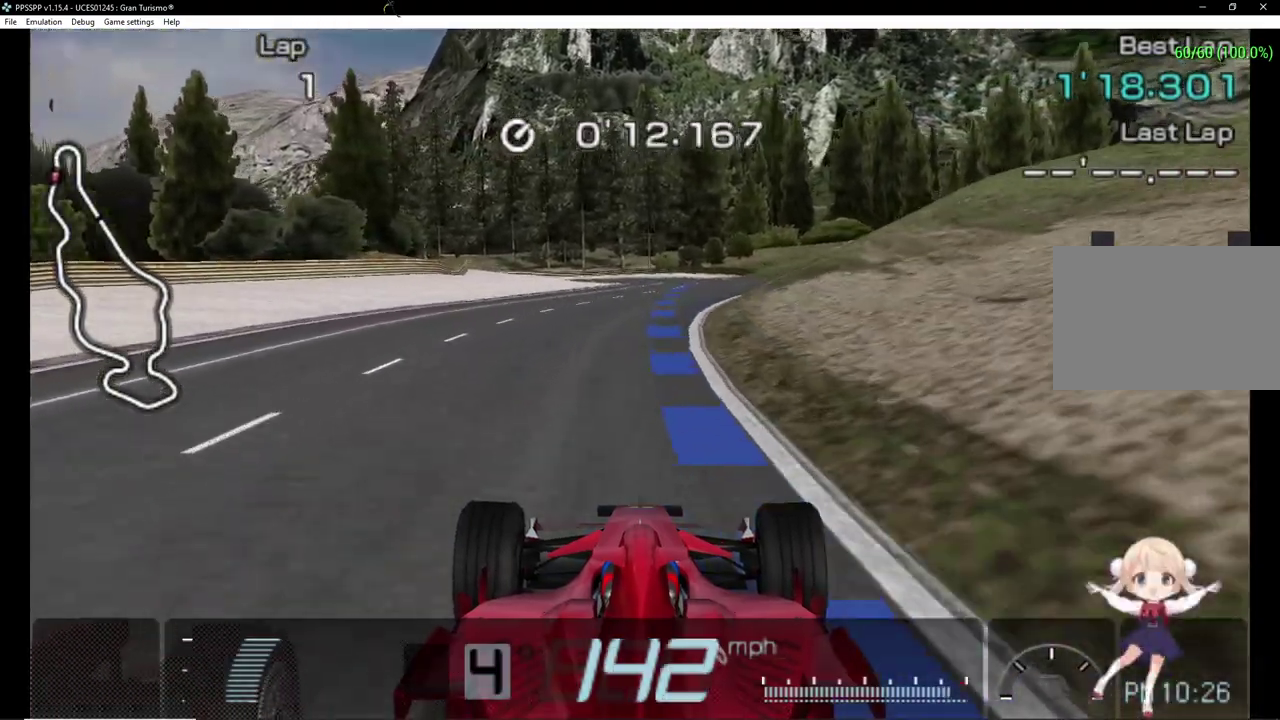
{"buttons": ["CROSS"], "events": [[60, "DPAD_RIGHT", "down"], [340, "DPAD_RIGHT", "up"]]}
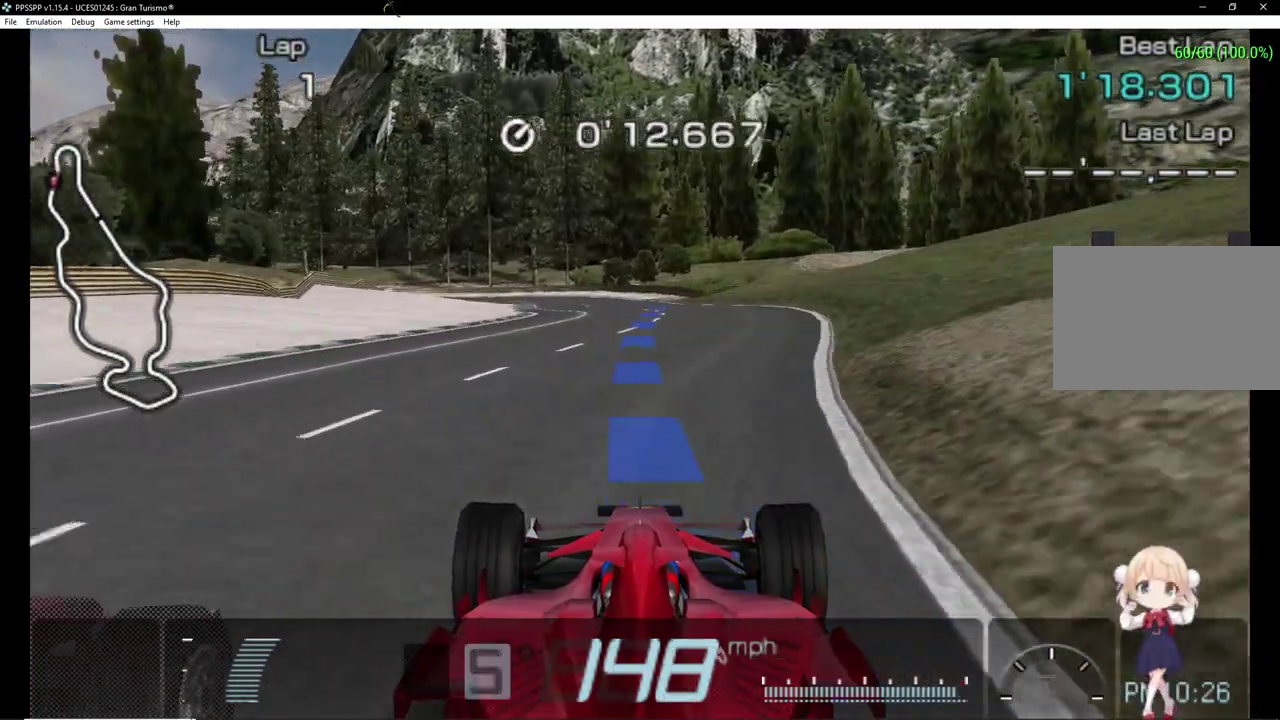
{"buttons": ["CROSS", "DPAD_LEFT"], "events": [[440, "DPAD_LEFT", "down"]]}
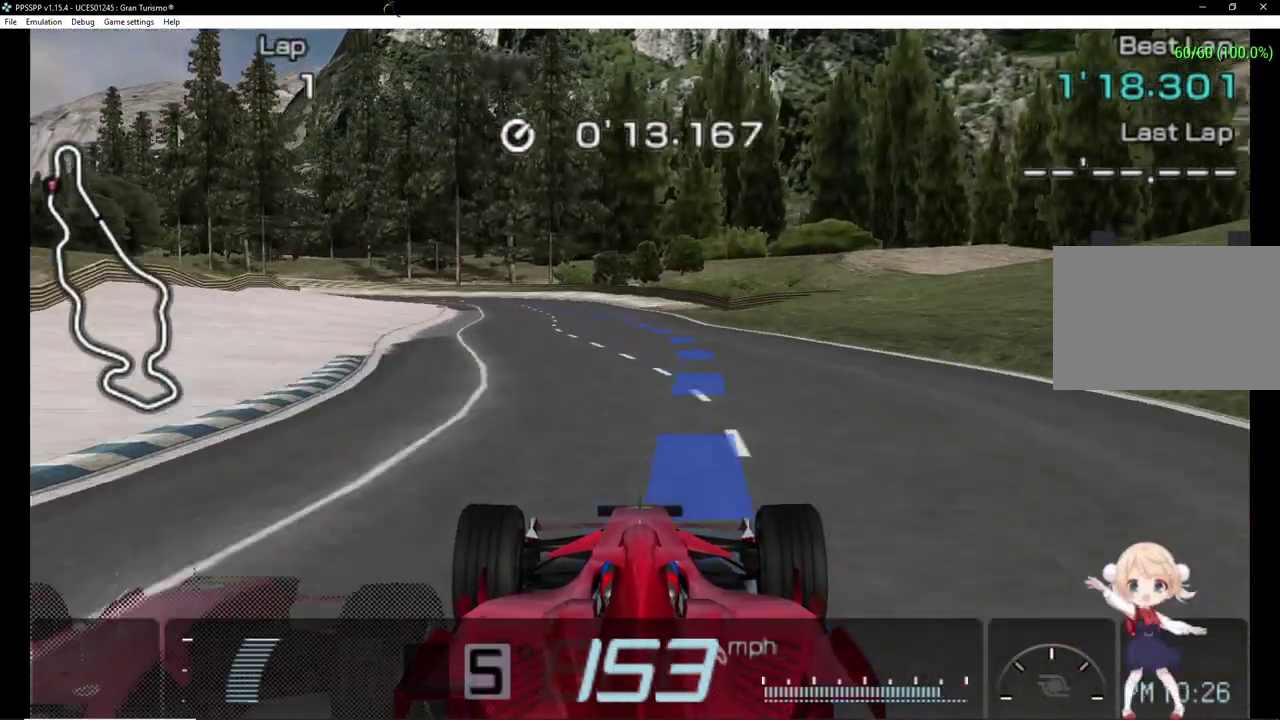
{"buttons": ["CROSS", "DPAD_LEFT"], "events": [[200, "DPAD_LEFT", "up"], [380, "DPAD_LEFT", "down"]]}
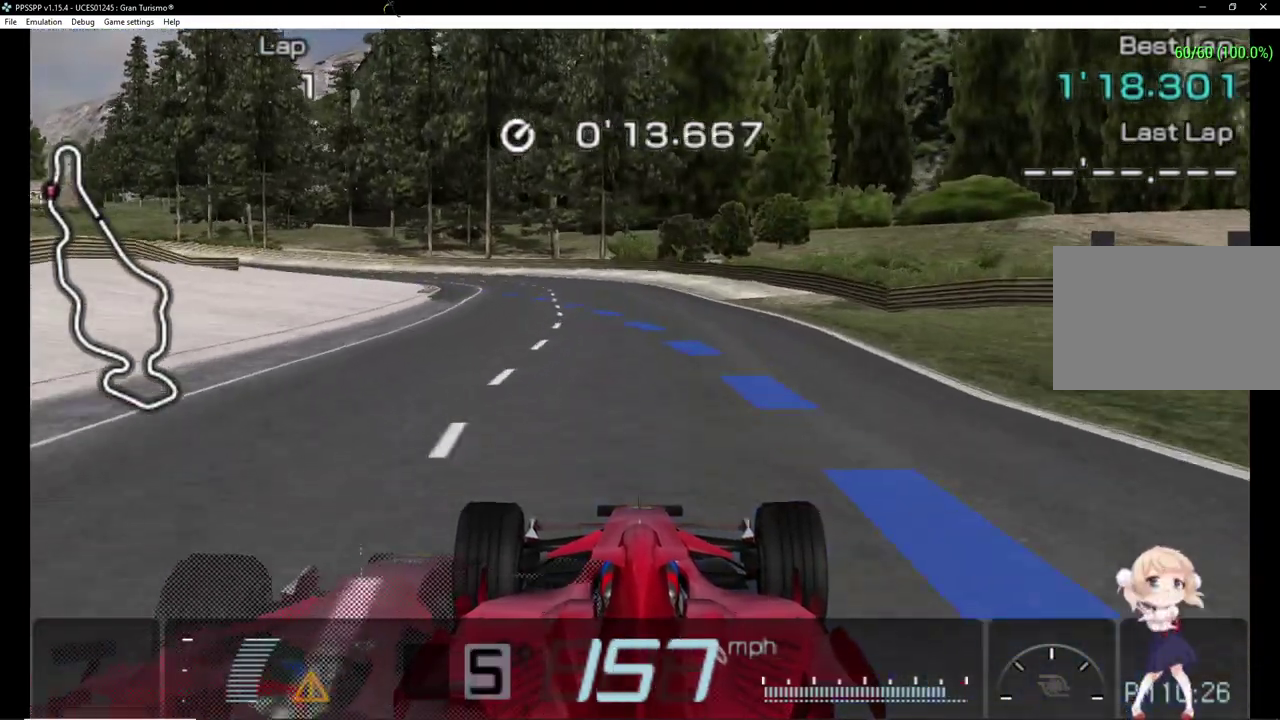
{"buttons": ["CROSS", "DPAD_LEFT"], "events": [[340, "DPAD_LEFT", "up"], [460, "DPAD_LEFT", "down"]]}
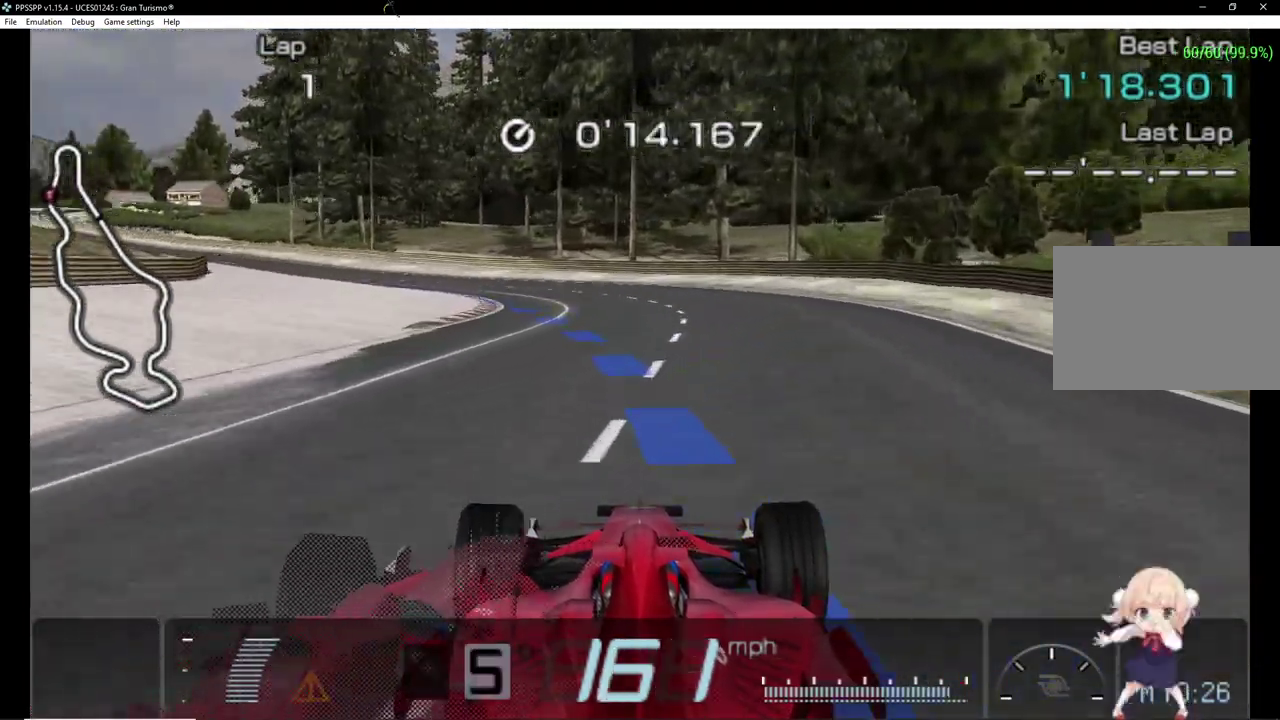
{"buttons": ["CROSS", "DPAD_LEFT"], "events": []}
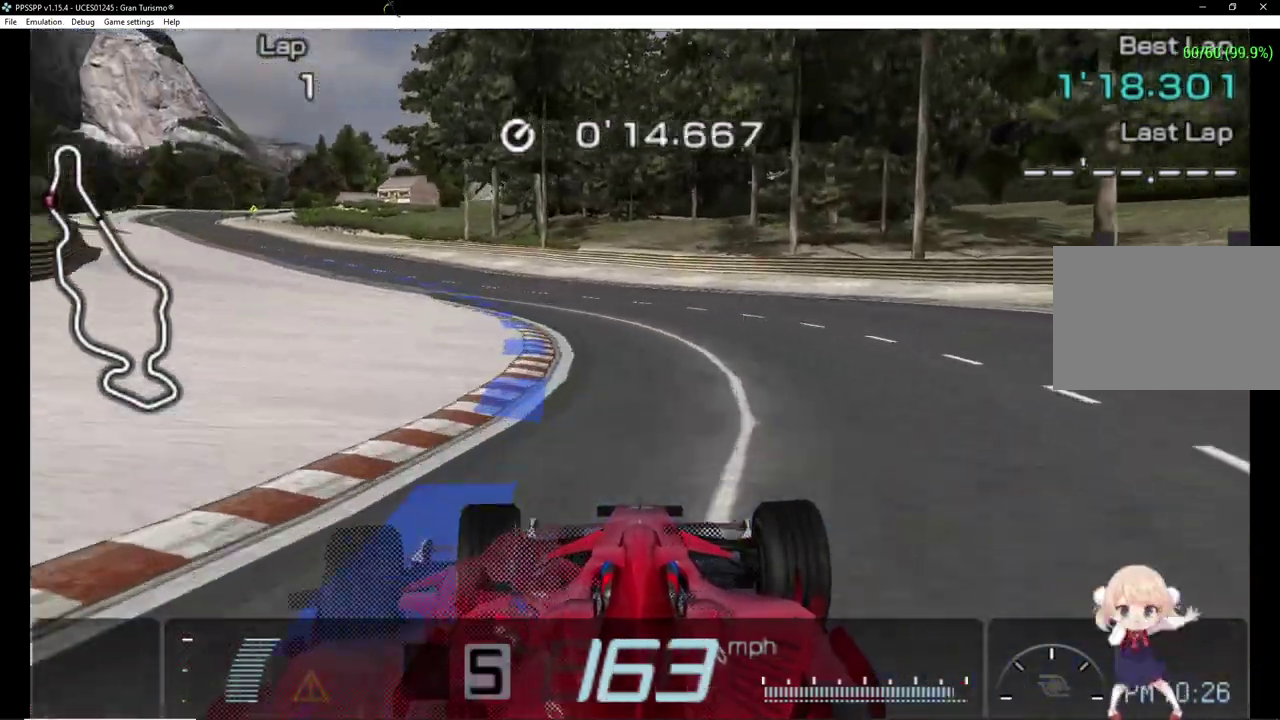
{"buttons": ["CROSS", "DPAD_LEFT"], "events": [[380, "DPAD_LEFT", "up"], [500, "DPAD_LEFT", "down"]]}
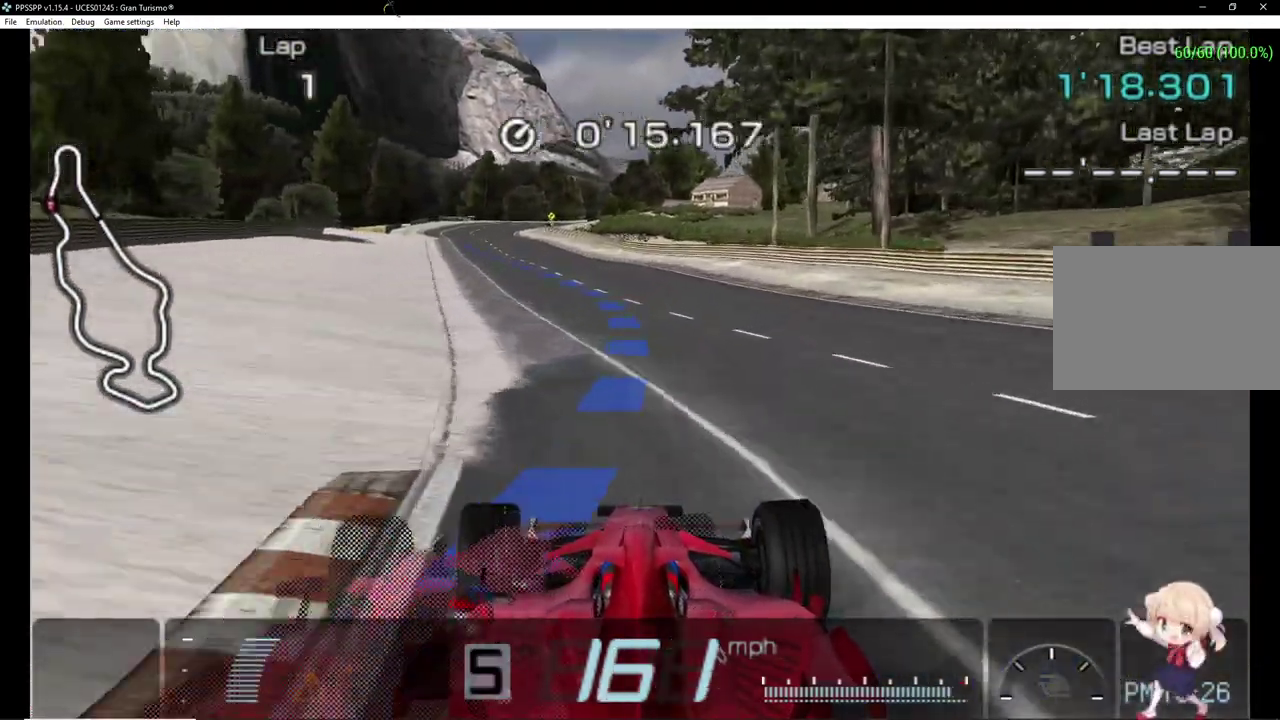
{"buttons": ["CROSS"], "events": [[160, "DPAD_LEFT", "up"]]}
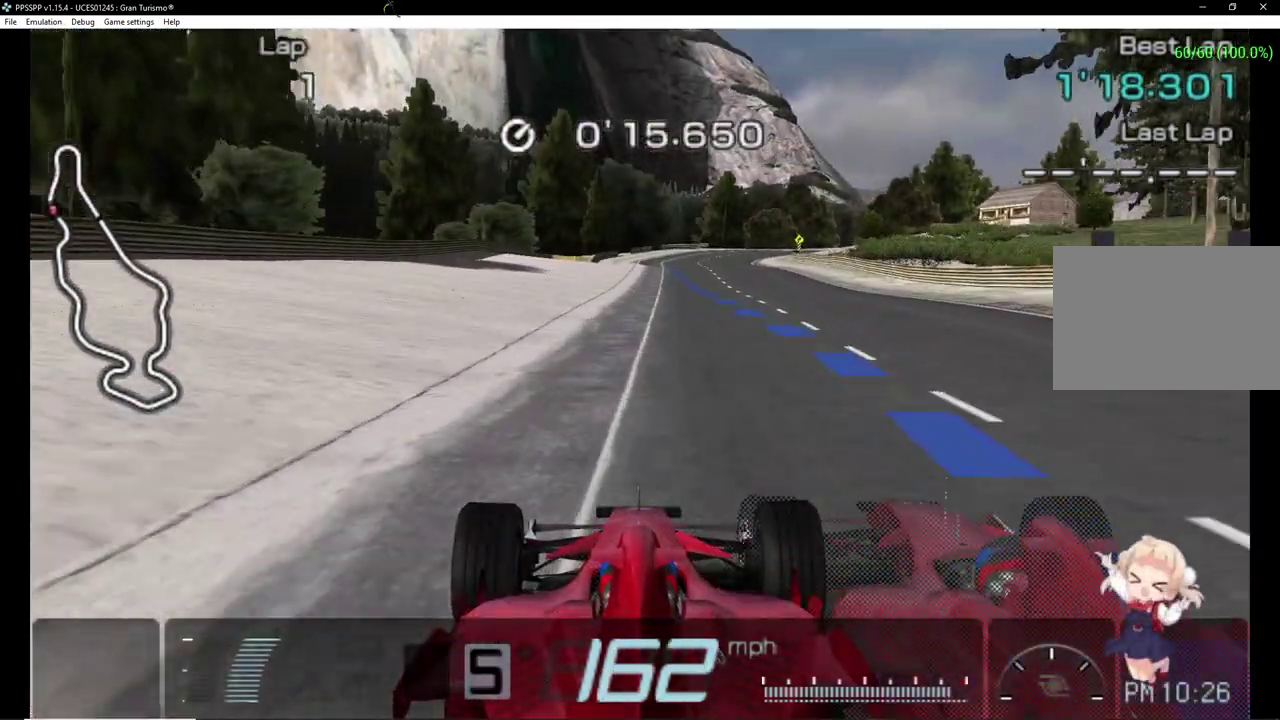
{"buttons": ["CROSS"], "events": [[60, "DPAD_RIGHT", "down"], [200, "DPAD_RIGHT", "up"], [320, "DPAD_LEFT", "down"], [420, "DPAD_LEFT", "up"]]}
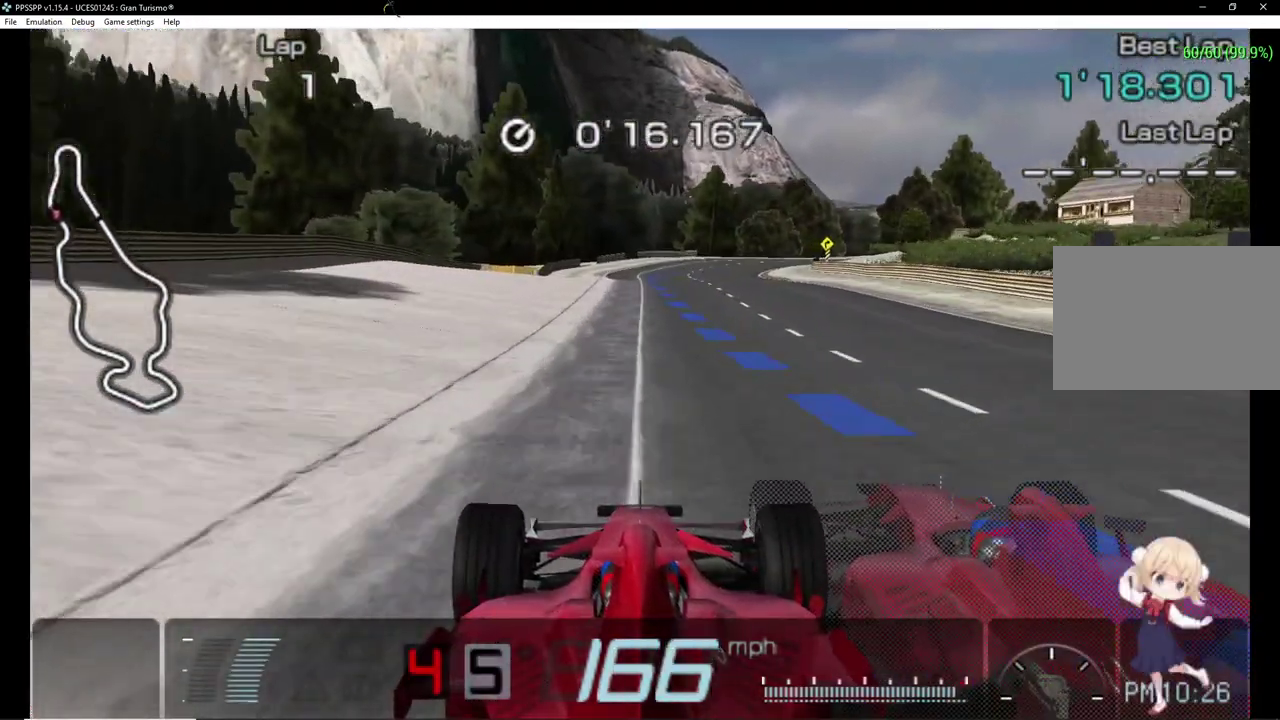
{"buttons": ["TRIANGLE"], "events": [[440, "CROSS", "up"], [500, "TRIANGLE", "down"]]}
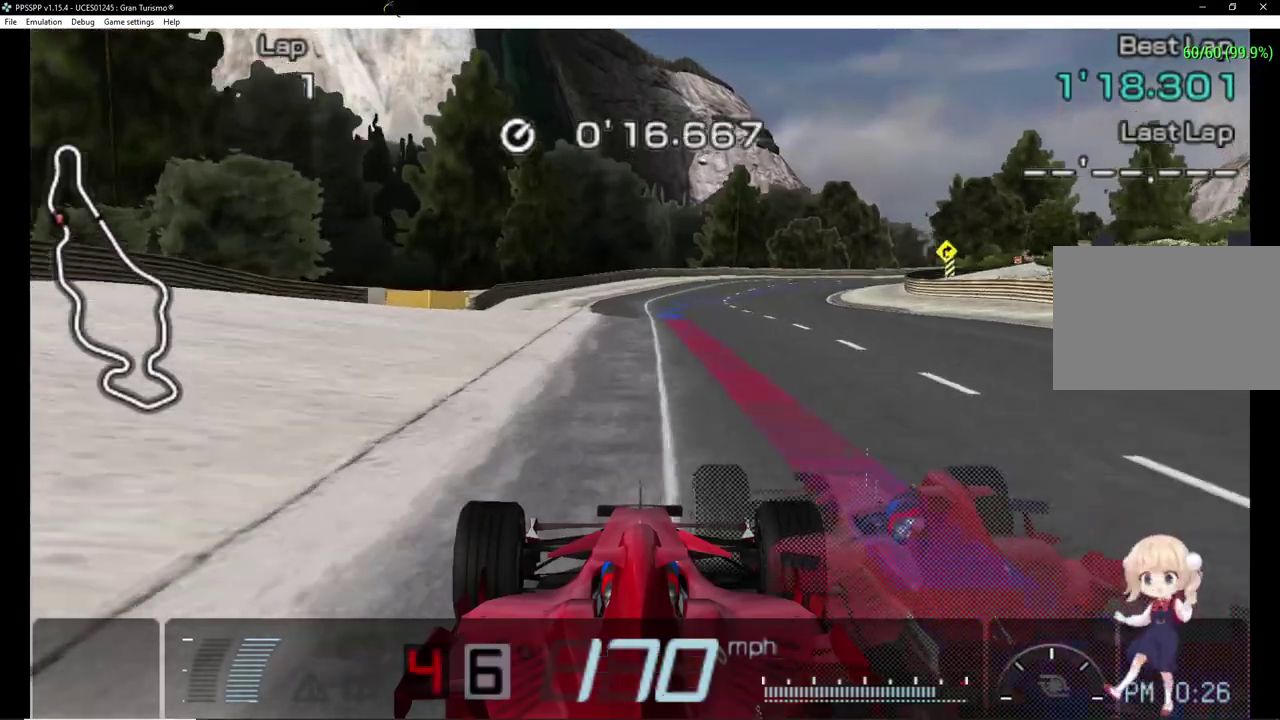
{"buttons": ["DPAD_RIGHT"], "events": [[140, "DPAD_RIGHT", "down"], [400, "DPAD_RIGHT", "up"], [460, "TRIANGLE", "up"], [500, "DPAD_RIGHT", "down"]]}
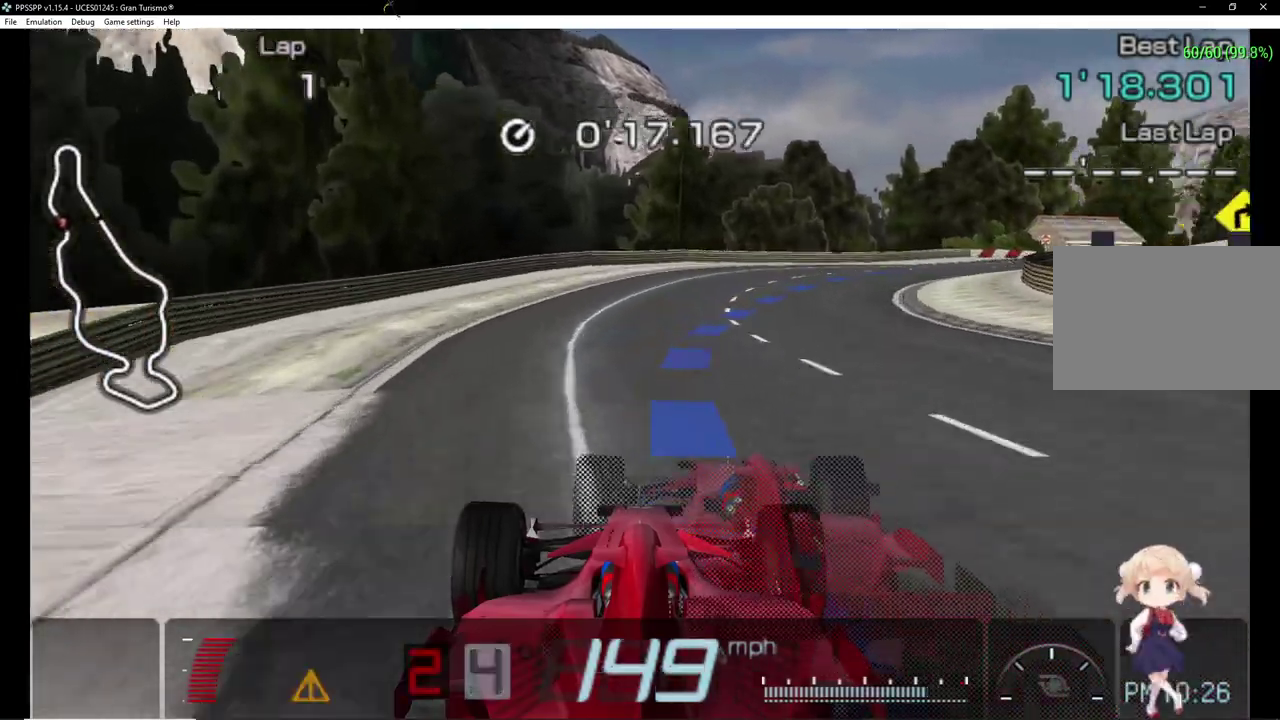
{"buttons": ["DPAD_RIGHT"], "events": [[420, "DPAD_RIGHT", "up"], [500, "DPAD_RIGHT", "down"]]}